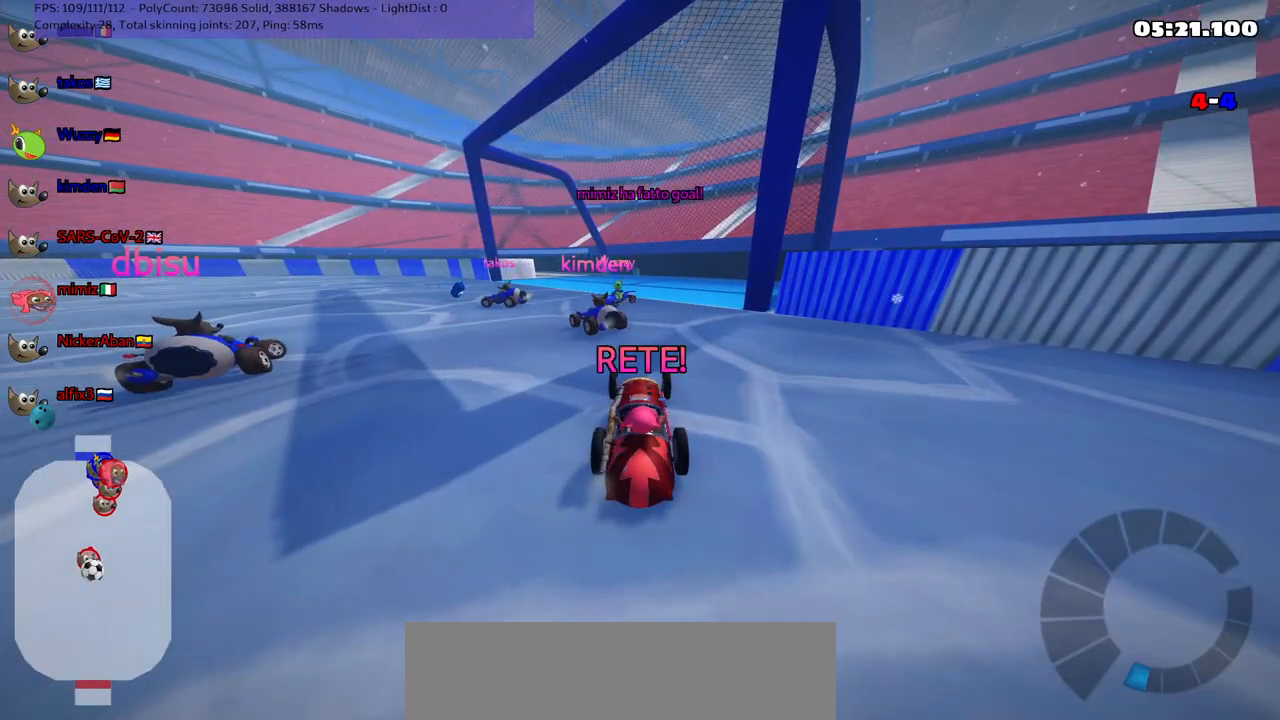
Gameplay with keyboard; each line is a JSON object with the keys held at the frame after it. "events" lists presses ("down") and releases ("up") of ".", "/", "alt_r", "b", "c", "comma", "ctrl_r", "d", "down", "f", "g", "h", "j", "k", "l", "left", "m", "n", "quote", "return", "right", "semicolon", "shift_r", "space", "super", "up" and "v" between this image and that frame as [ms after this image, input, new state], when the widget could be followed in between. No other keys are recorded. Mouse input is not recorded.
{"keys": ["up"], "events": []}
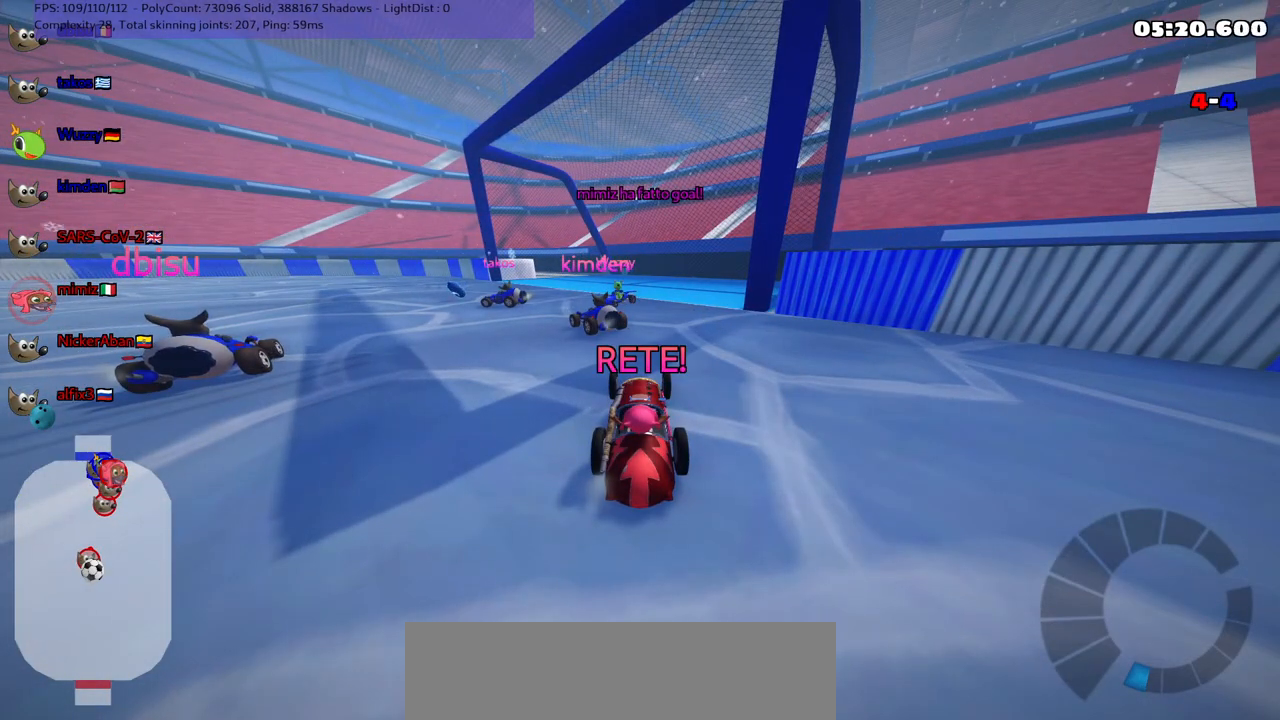
{"keys": [], "events": [[367, "up", "up"]]}
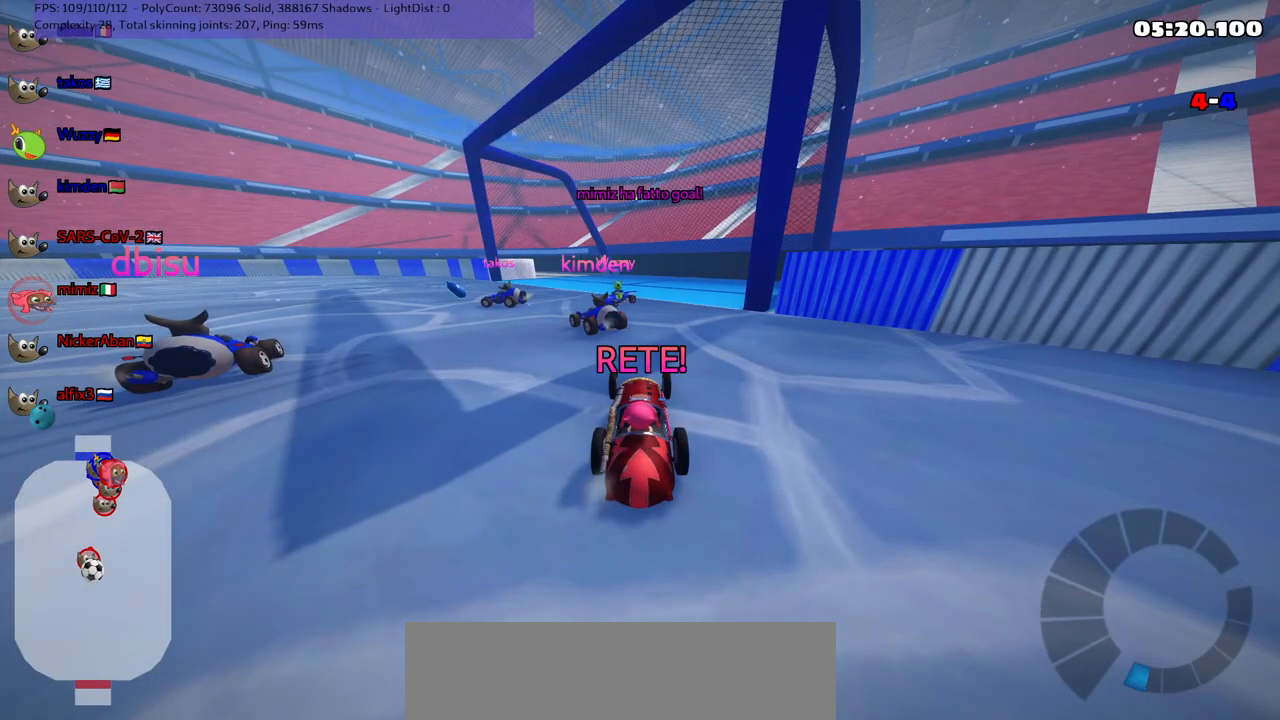
{"keys": ["up"], "events": [[50, "down", "down"], [150, "down", "up"], [233, "up", "down"]]}
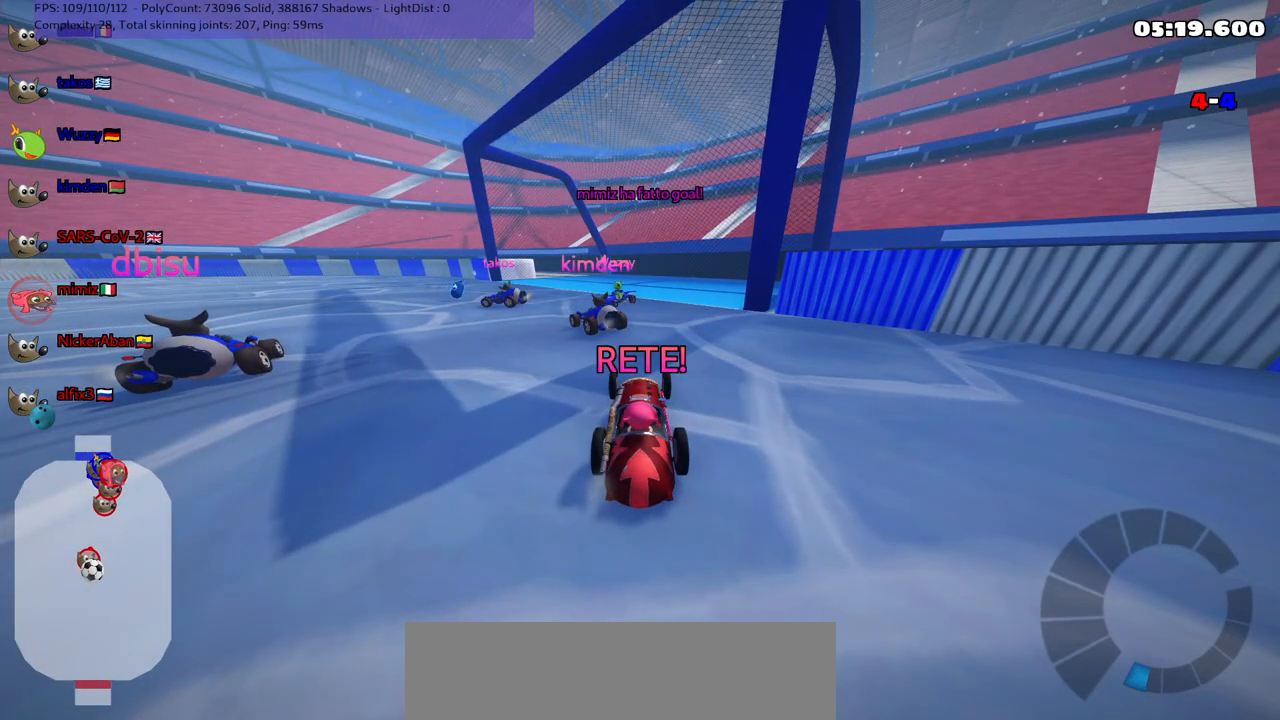
{"keys": ["up"], "events": []}
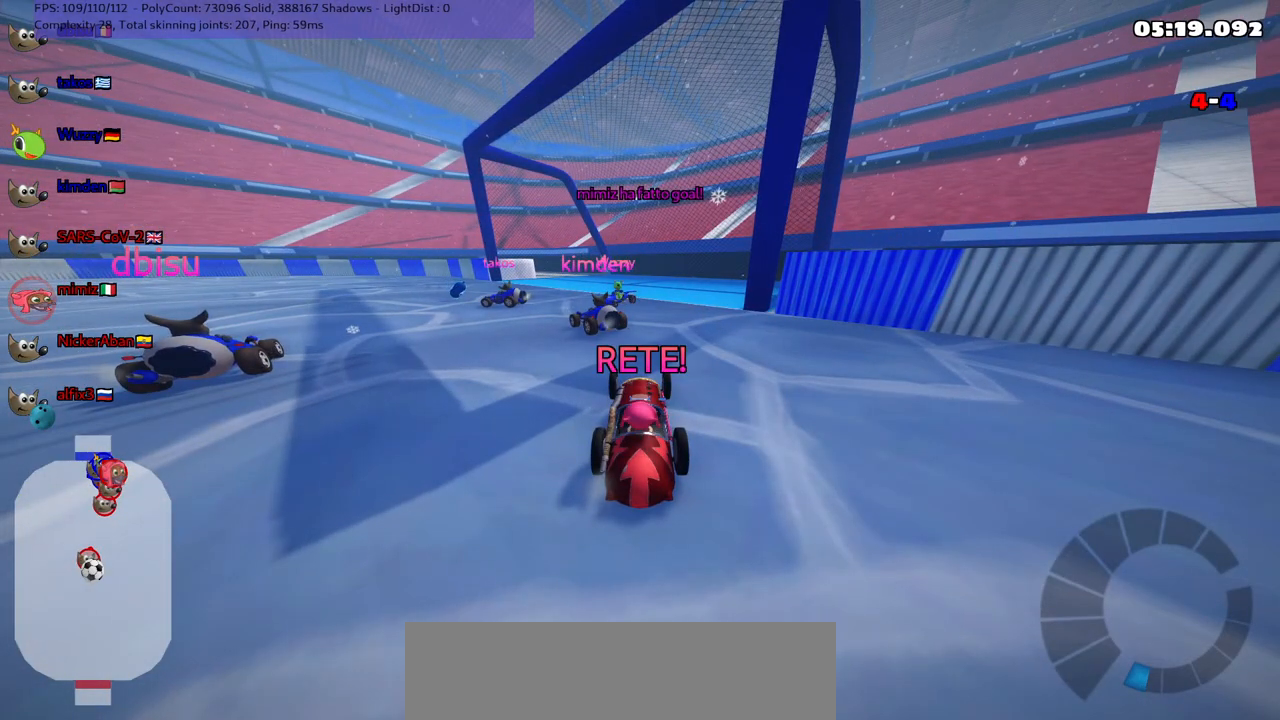
{"keys": [], "events": [[50, "up", "up"], [317, "down", "down"], [417, "down", "up"]]}
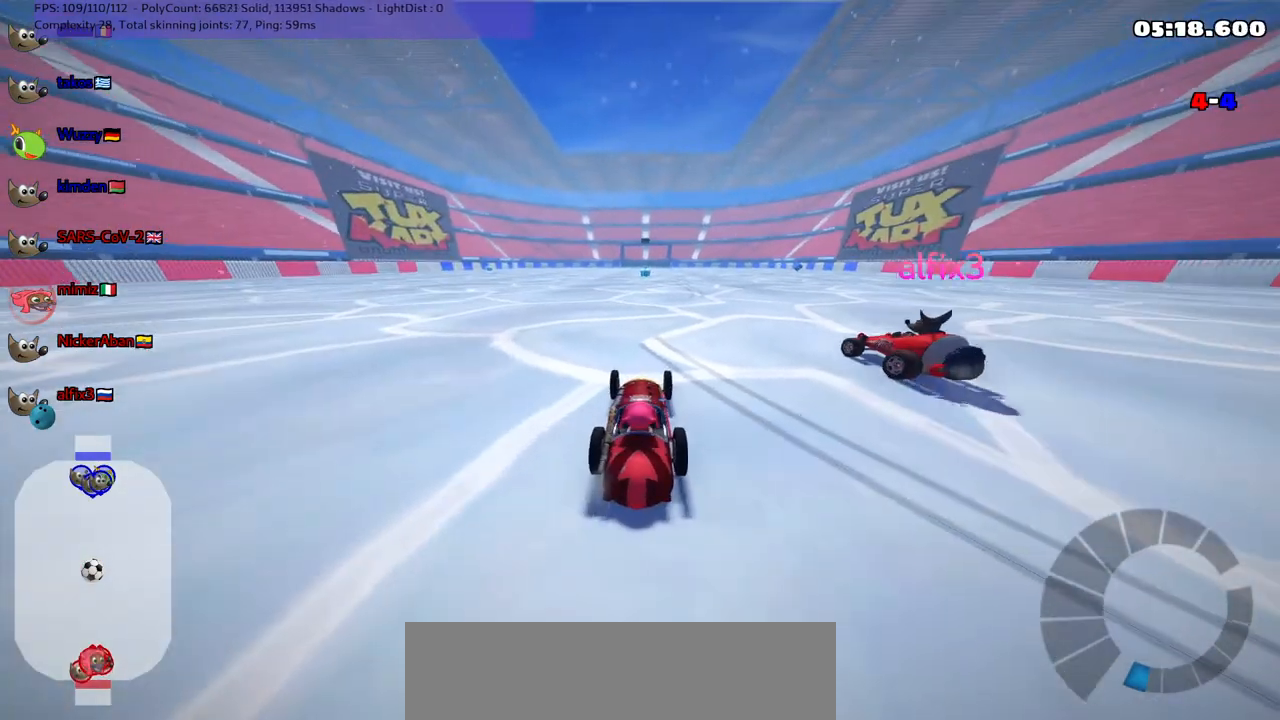
{"keys": ["down"], "events": [[450, "down", "down"]]}
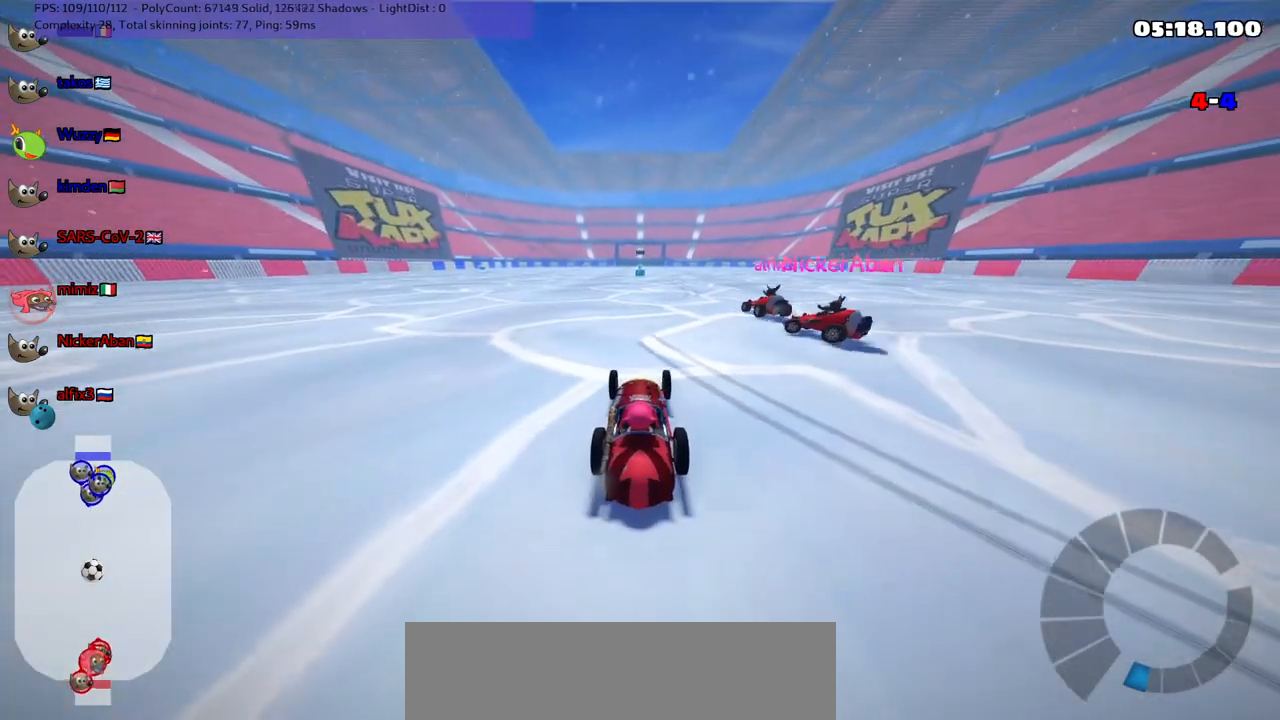
{"keys": ["down"], "events": []}
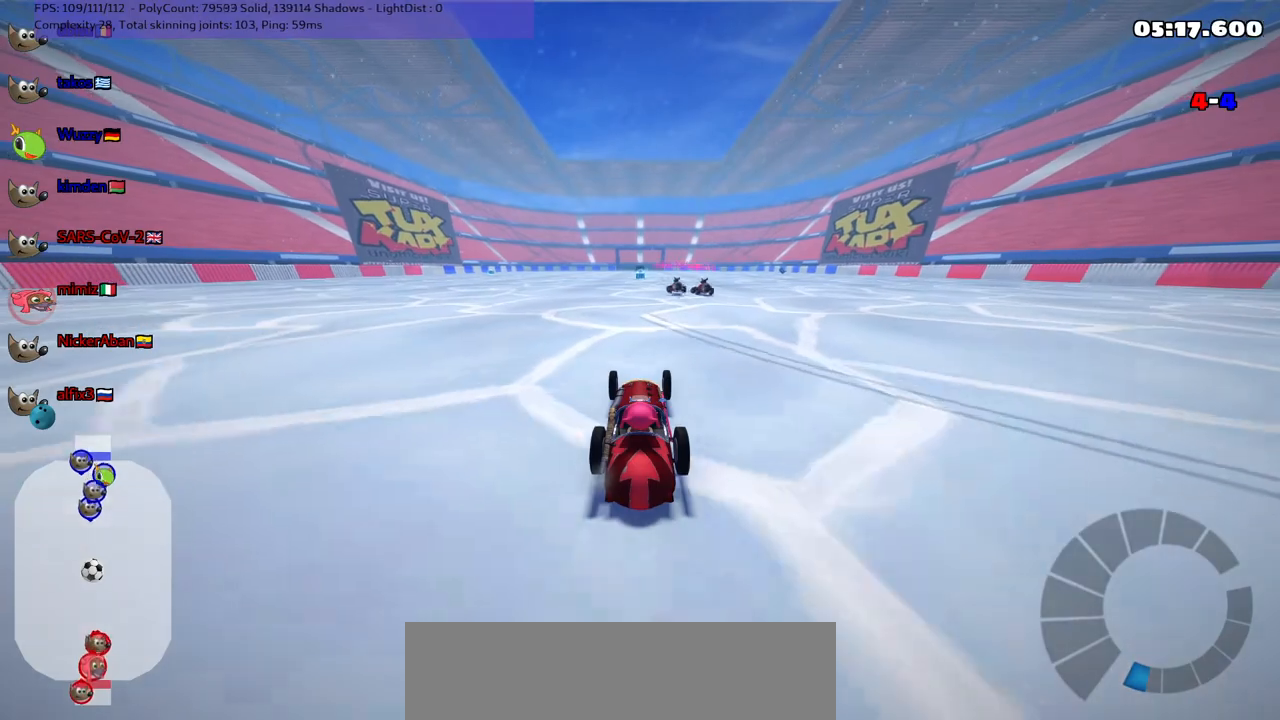
{"keys": ["down"], "events": []}
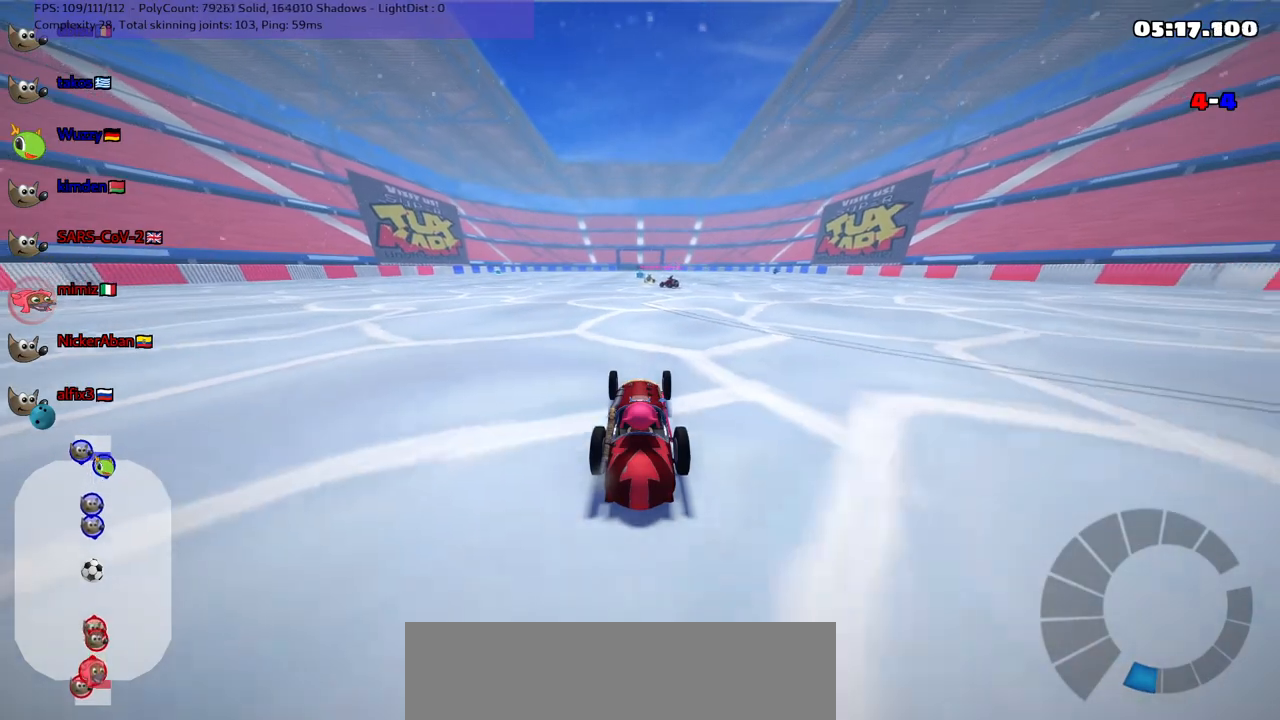
{"keys": [], "events": [[33, "down", "up"]]}
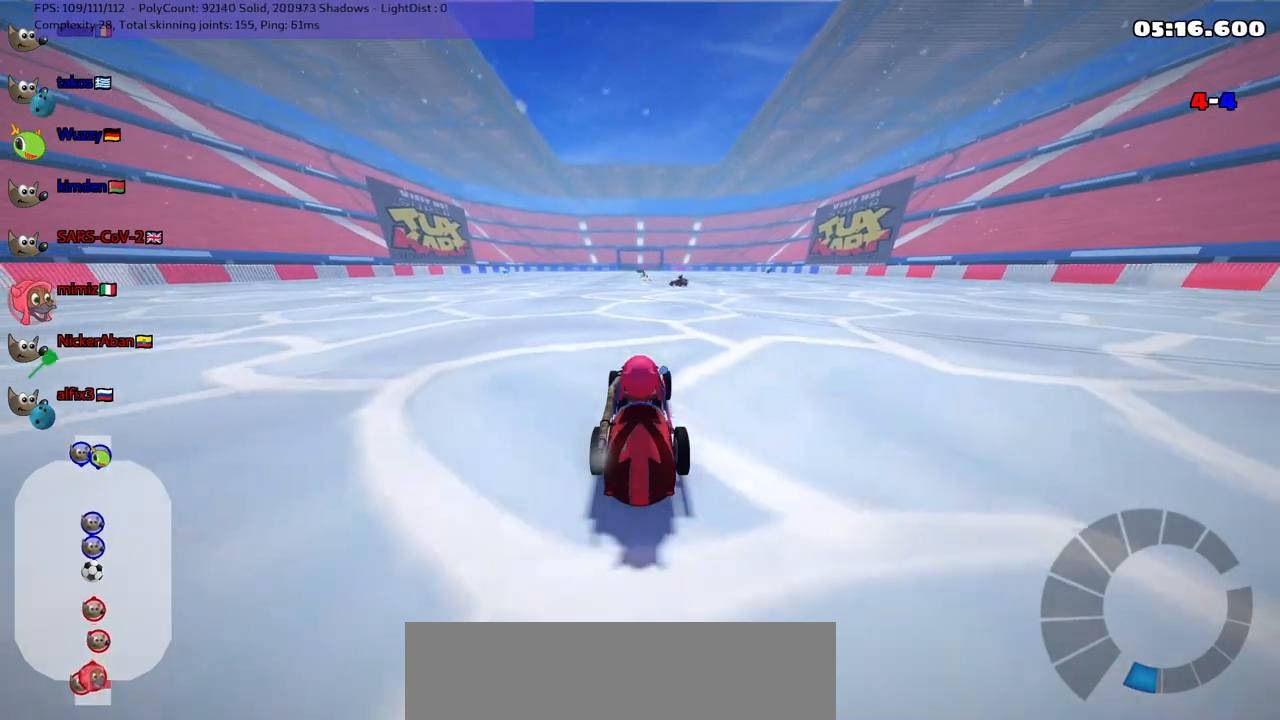
{"keys": ["up"], "events": [[150, "up", "down"]]}
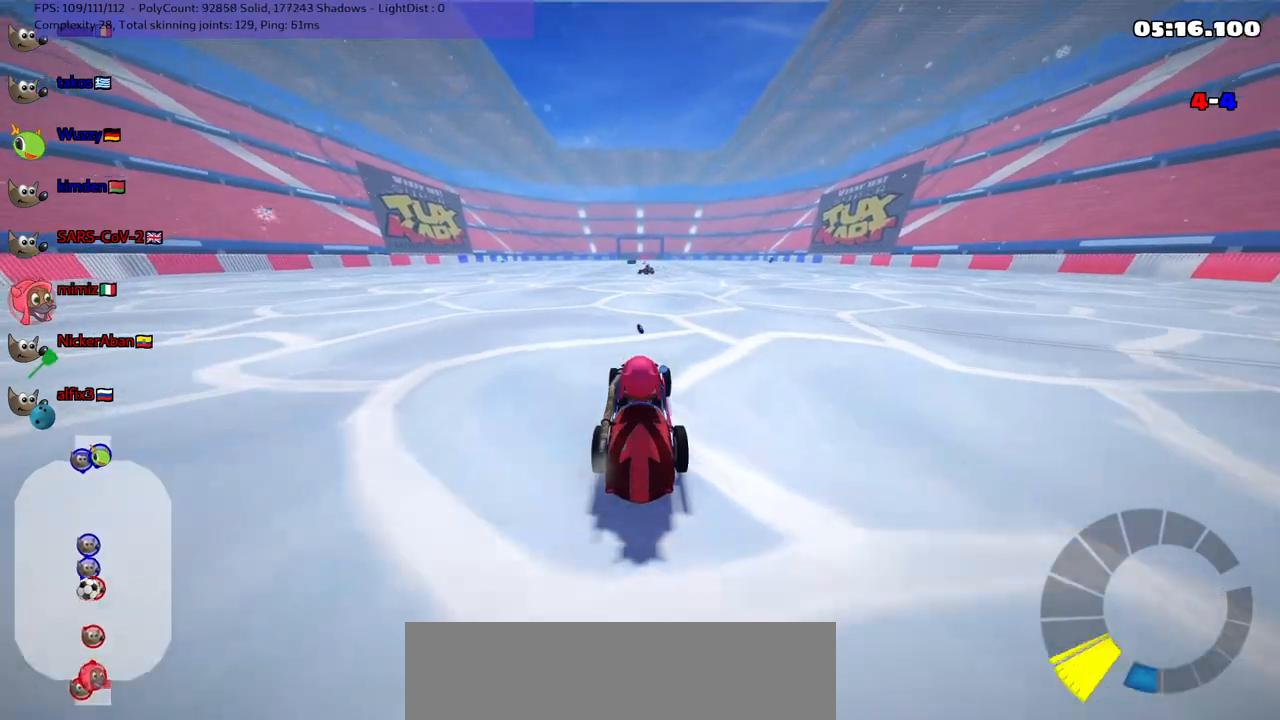
{"keys": ["left"], "events": [[183, "left", "down"], [467, "up", "up"]]}
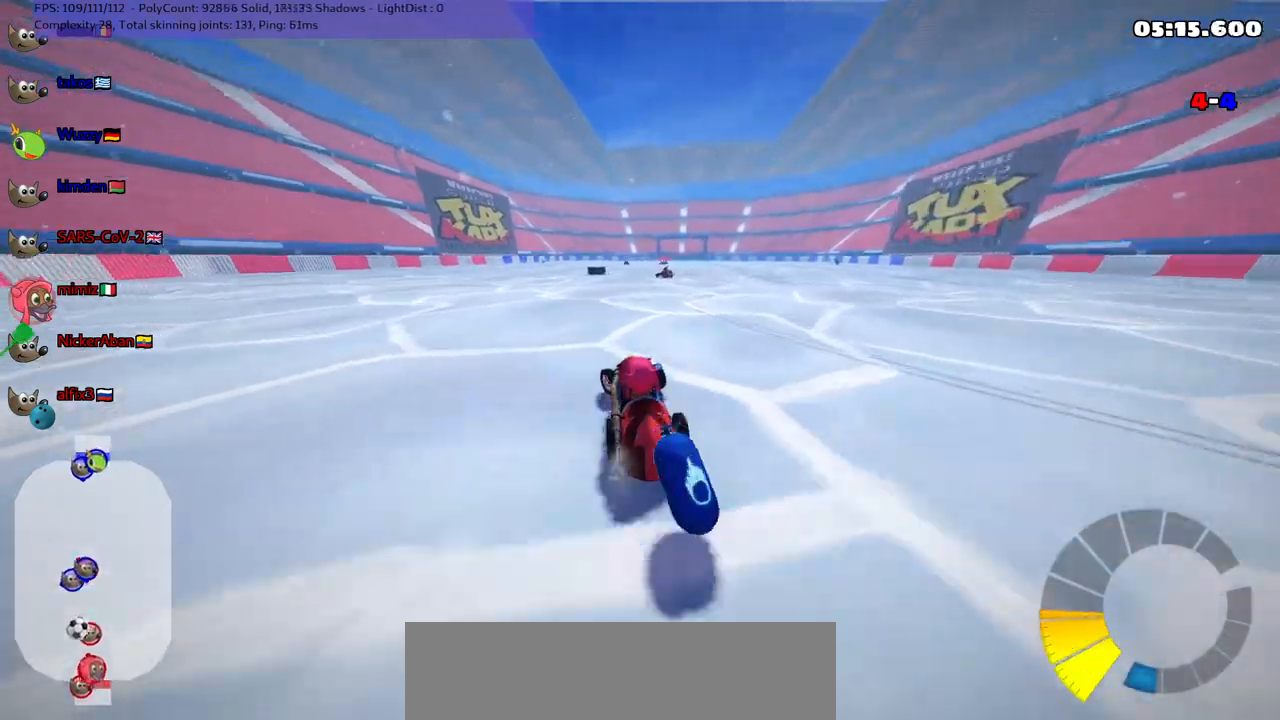
{"keys": ["left"], "events": [[433, "down", "down"], [483, "down", "up"]]}
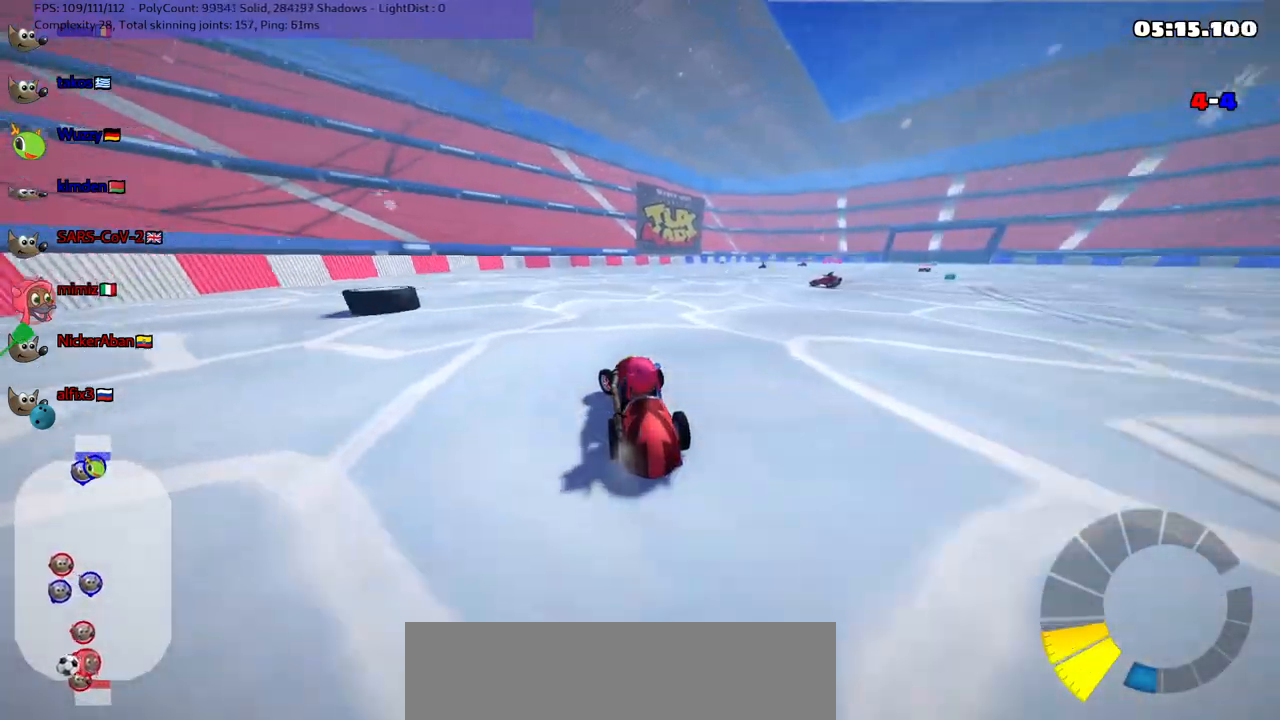
{"keys": ["right", "up"], "events": [[33, "left", "up"], [117, "left", "down"], [117, "up", "down"], [300, "left", "up"], [400, "right", "down"]]}
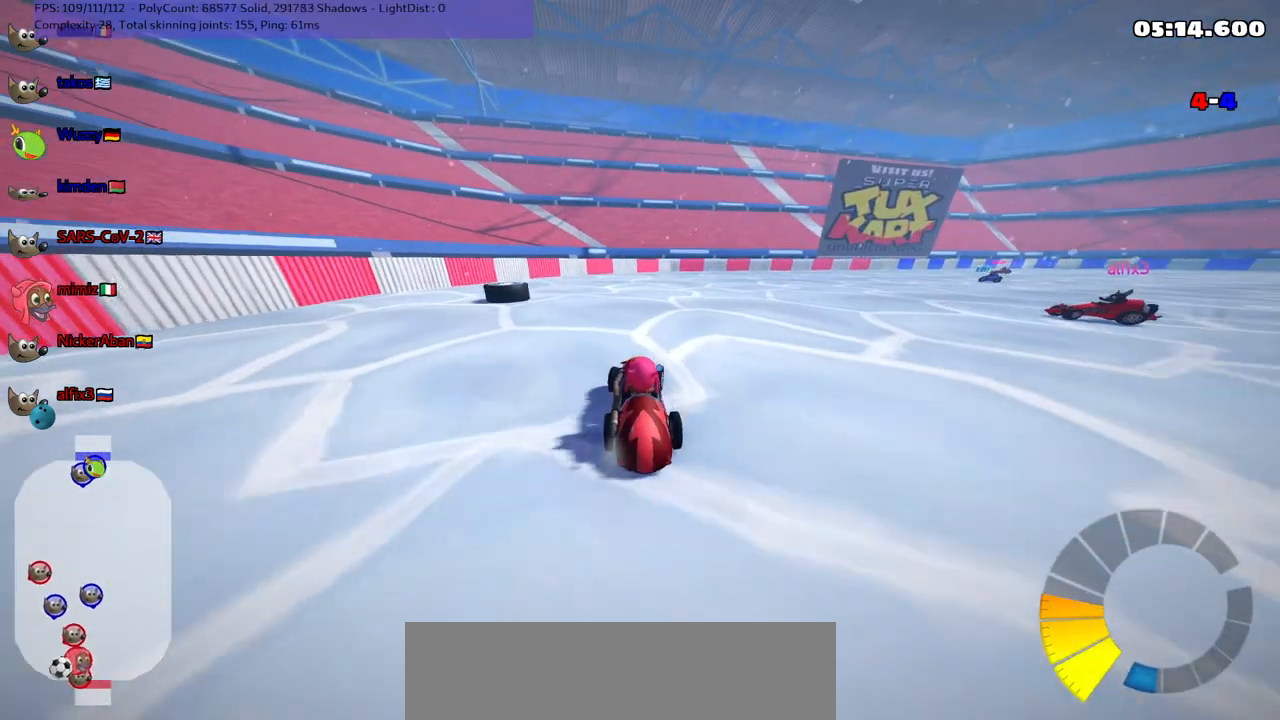
{"keys": ["right"], "events": [[100, "right", "up"], [483, "right", "down"], [483, "up", "up"]]}
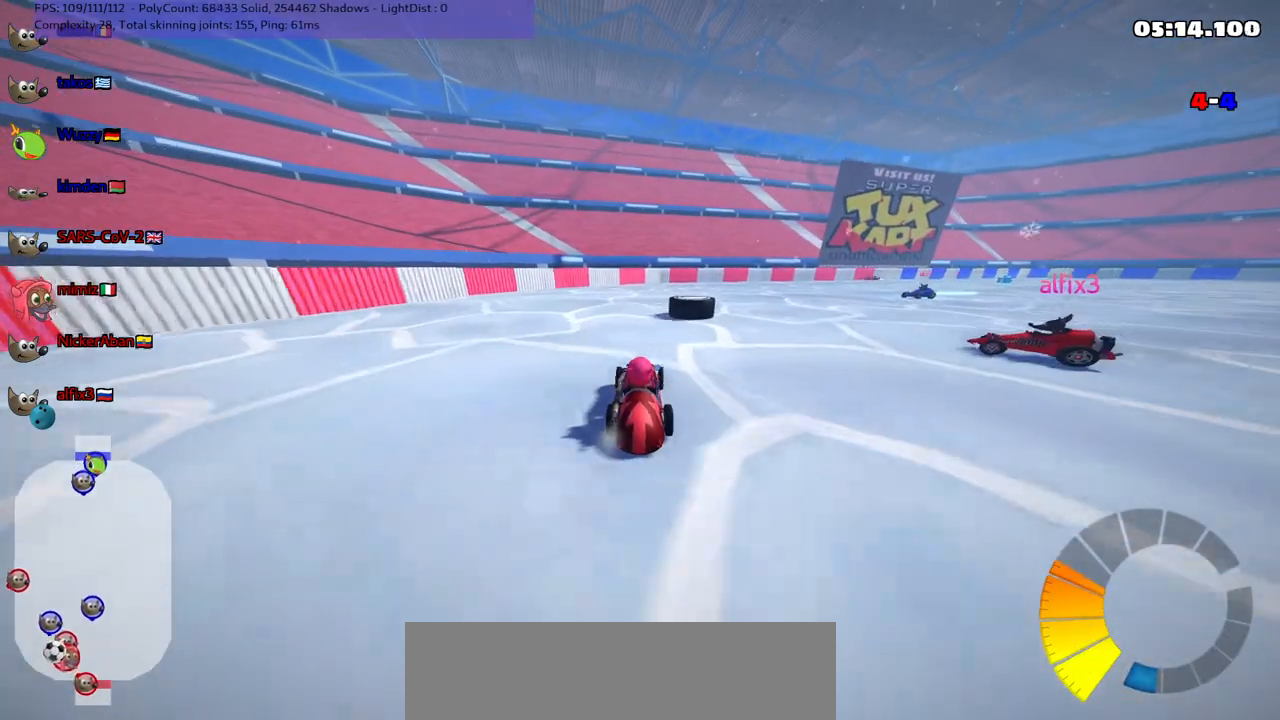
{"keys": ["down"], "events": [[17, "down", "down"], [250, "right", "up"]]}
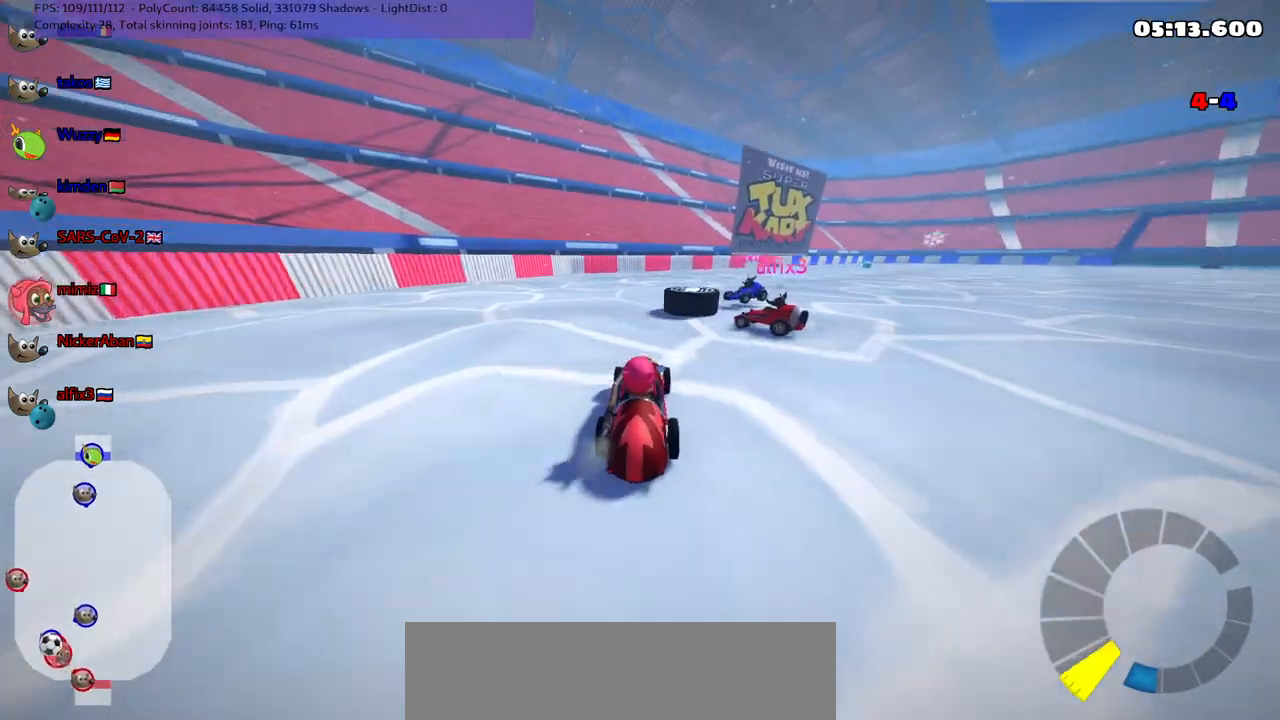
{"keys": ["down", "left"], "events": [[283, "left", "down"]]}
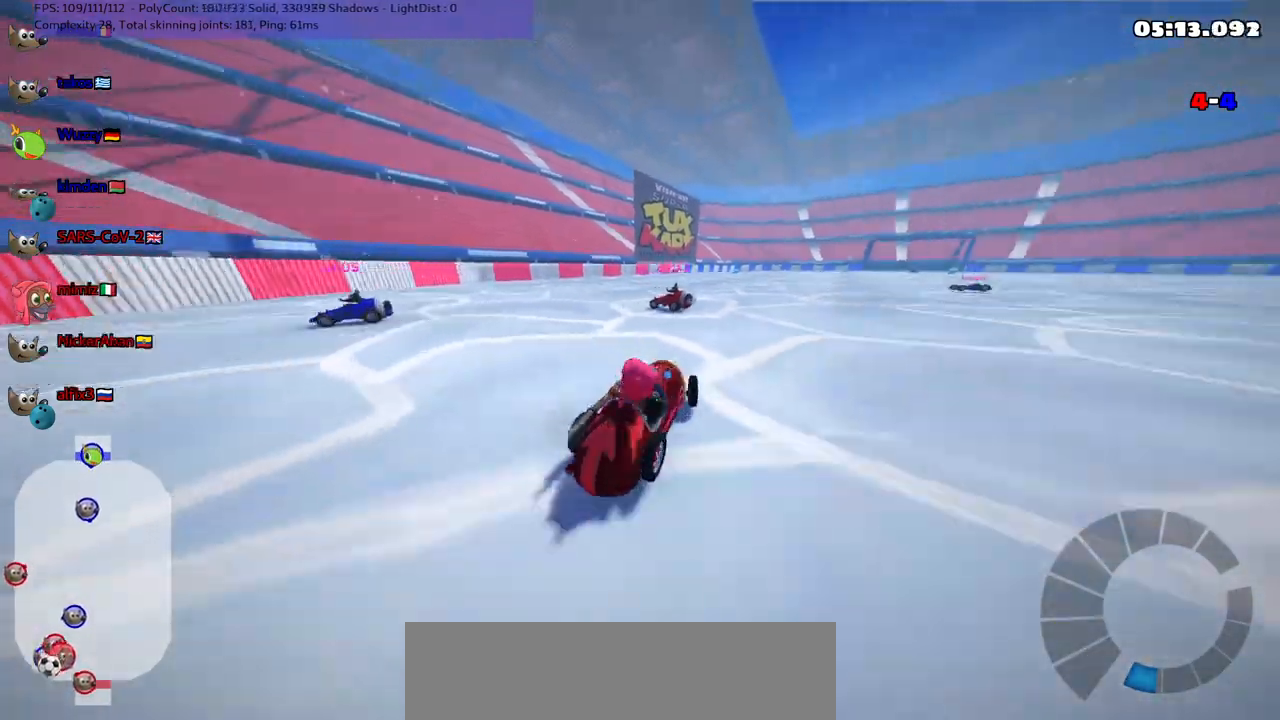
{"keys": ["down"], "events": [[17, "left", "up"], [200, "left", "down"], [300, "left", "up"]]}
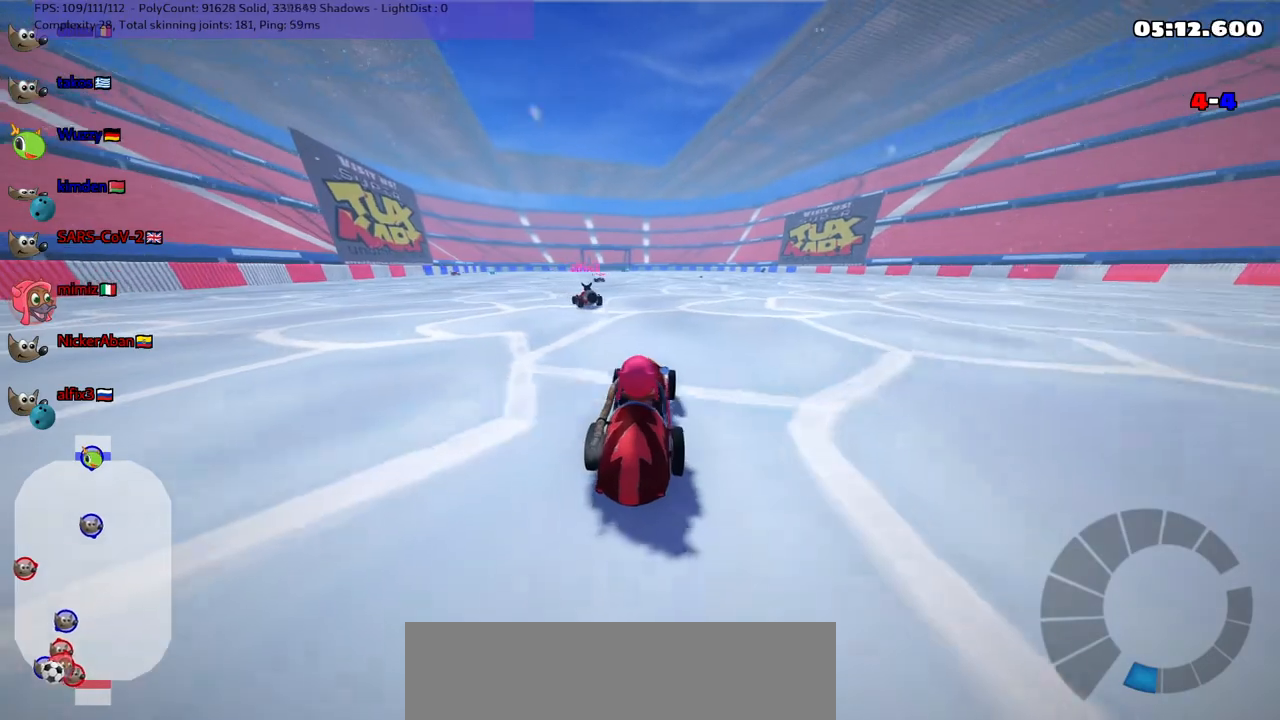
{"keys": ["left", "up"], "events": [[183, "down", "up"], [267, "up", "down"], [317, "left", "down"]]}
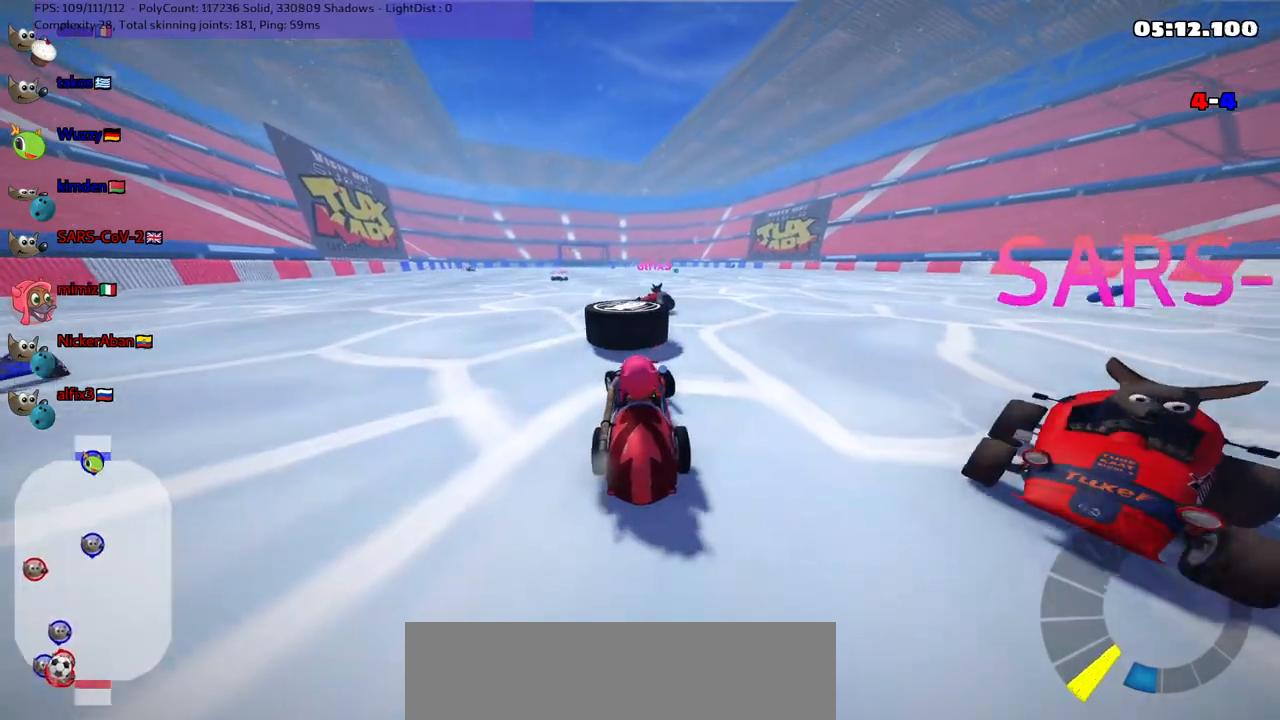
{"keys": ["left", "up"], "events": [[17, "right", "down"], [100, "left", "up"], [433, "left", "down"], [433, "right", "up"]]}
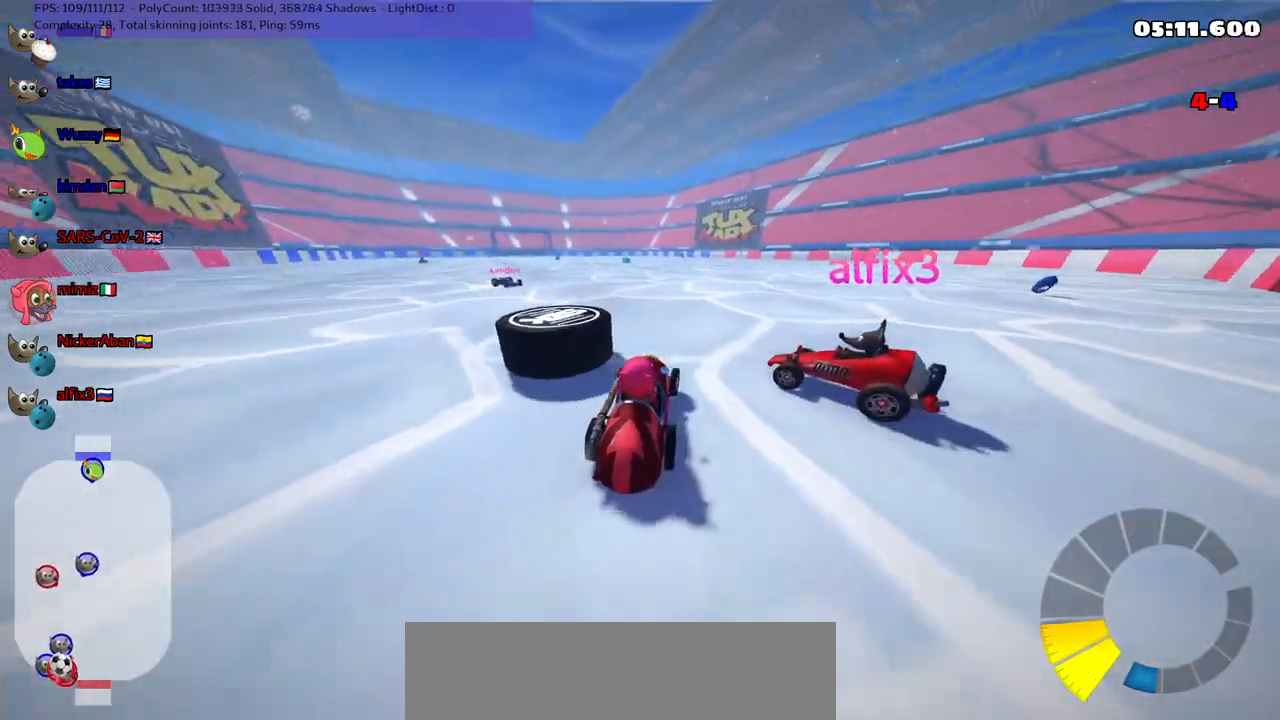
{"keys": [], "events": [[33, "up", "up"], [117, "down", "down"], [167, "left", "up"], [367, "right", "down"], [500, "down", "up"], [500, "right", "up"]]}
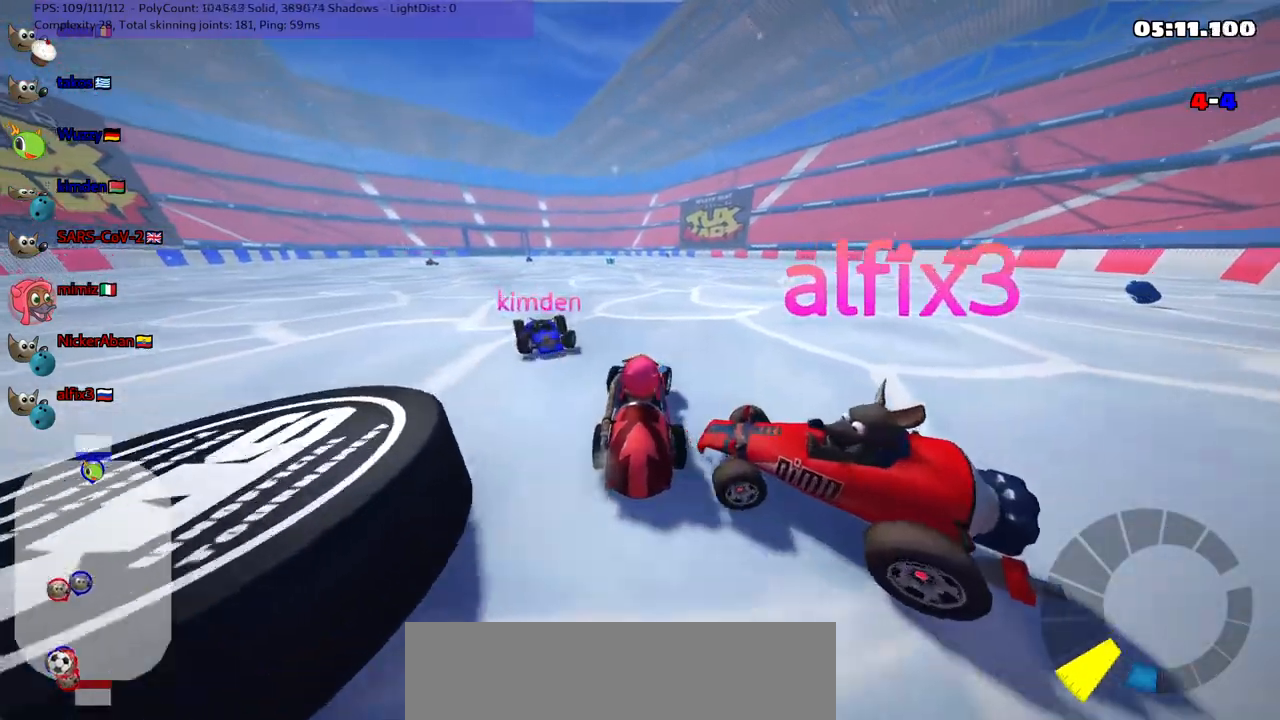
{"keys": []}
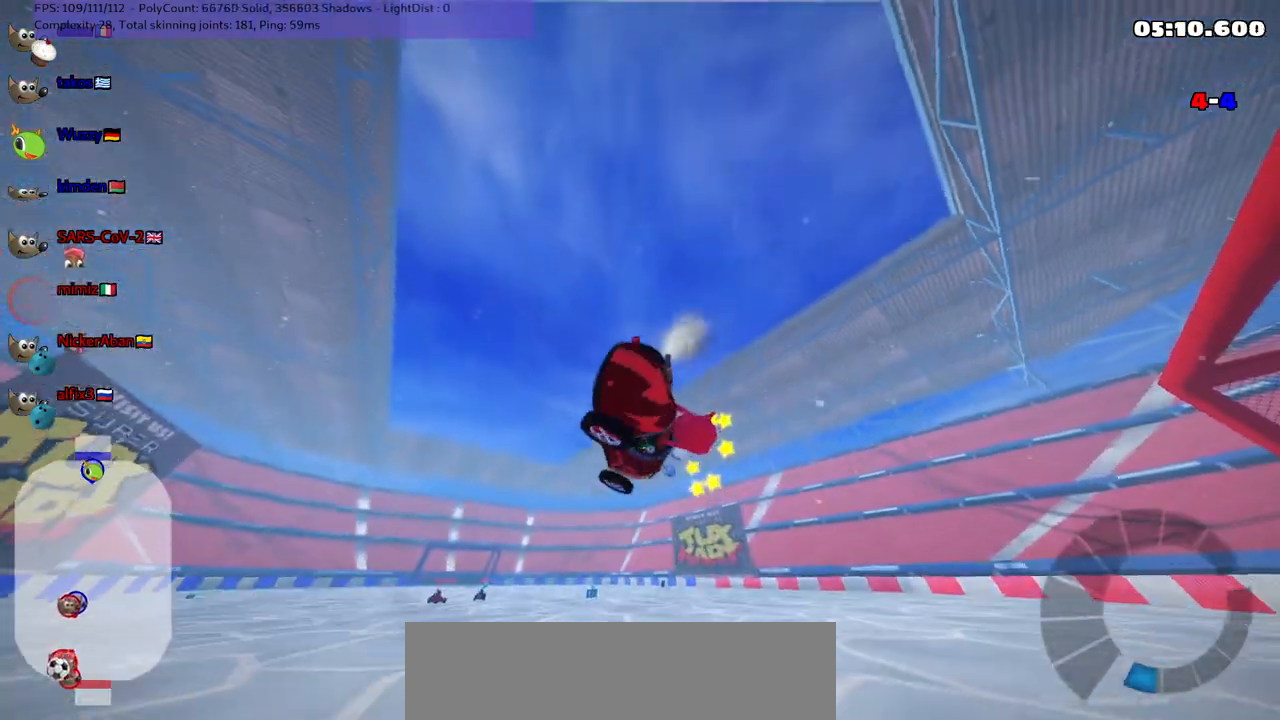
{"keys": [], "events": []}
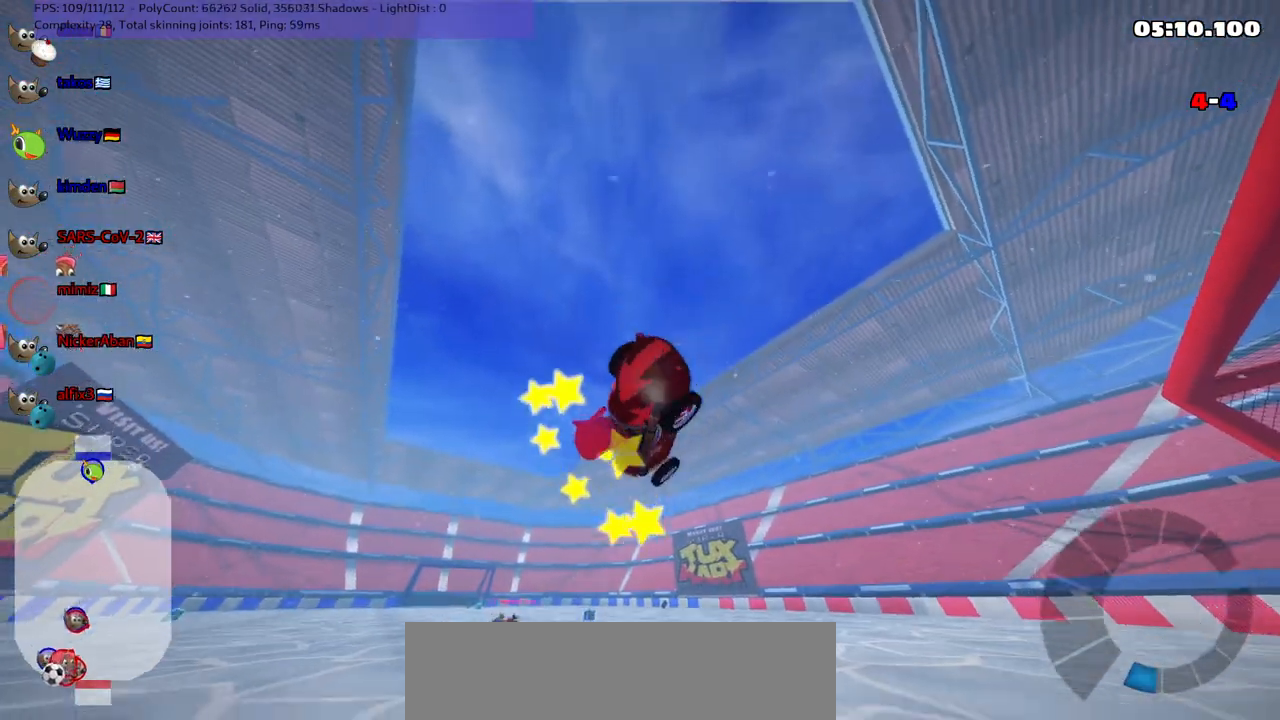
{"keys": ["right", "up"], "events": [[83, "right", "down"], [83, "up", "down"]]}
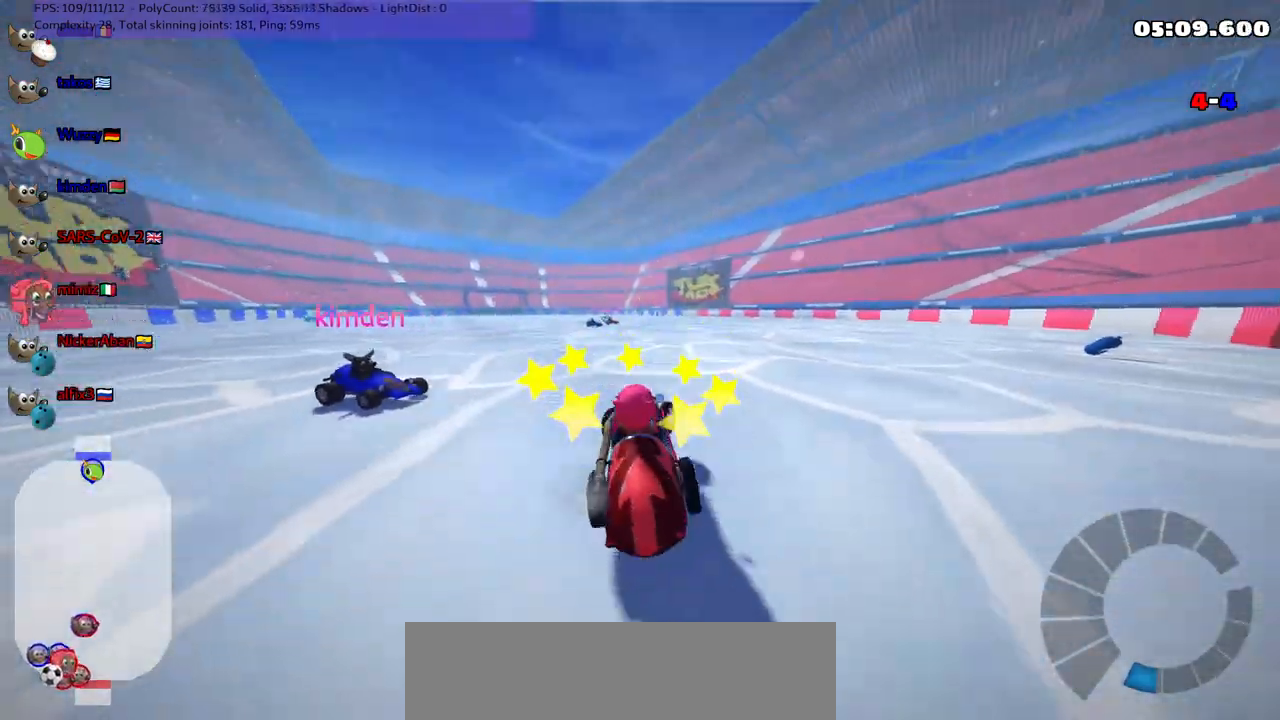
{"keys": ["right", "up"], "events": []}
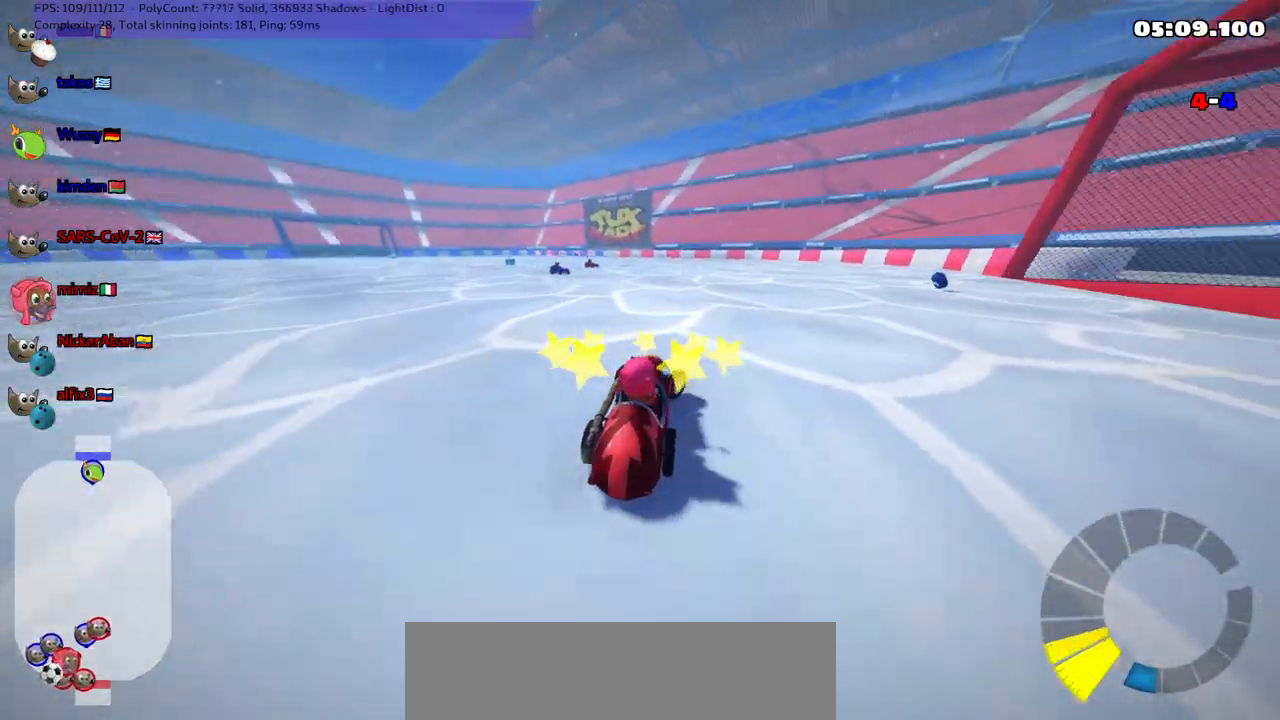
{"keys": ["left", "m", "up"], "events": [[83, "m", "down"], [317, "left", "down"], [317, "right", "up"]]}
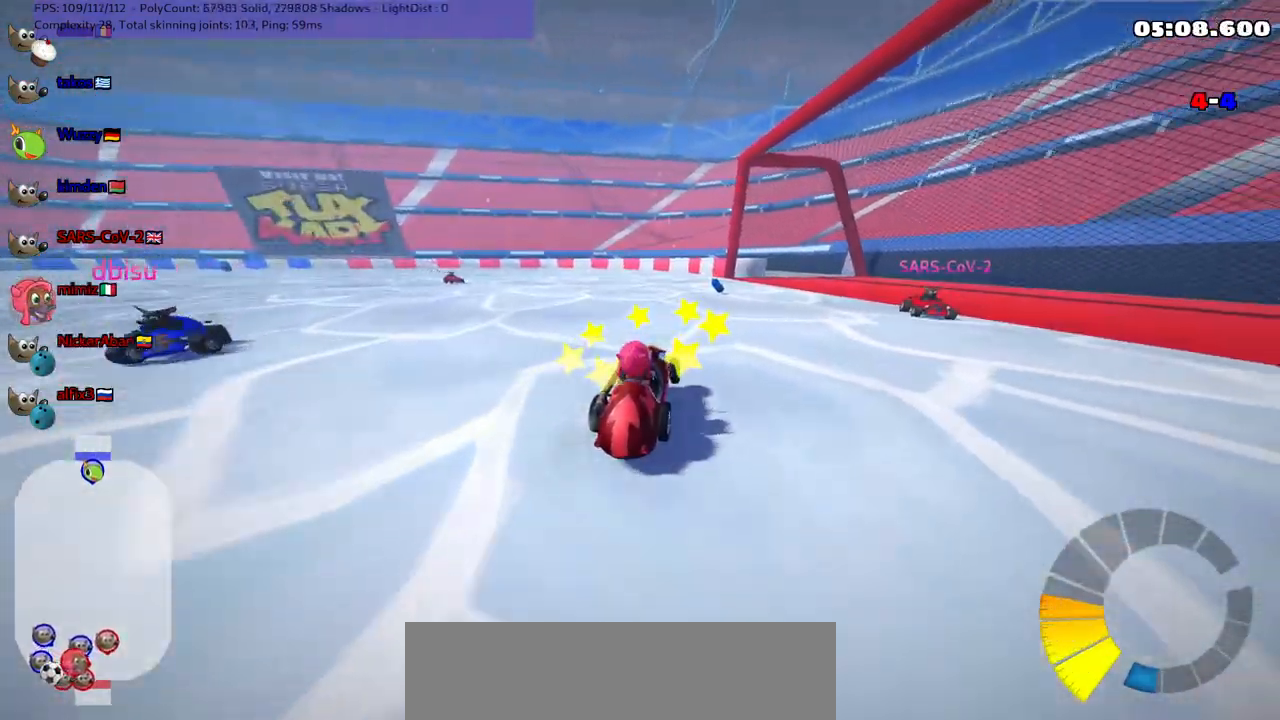
{"keys": ["m", "right", "up"], "events": [[200, "right", "down"], [300, "left", "up"]]}
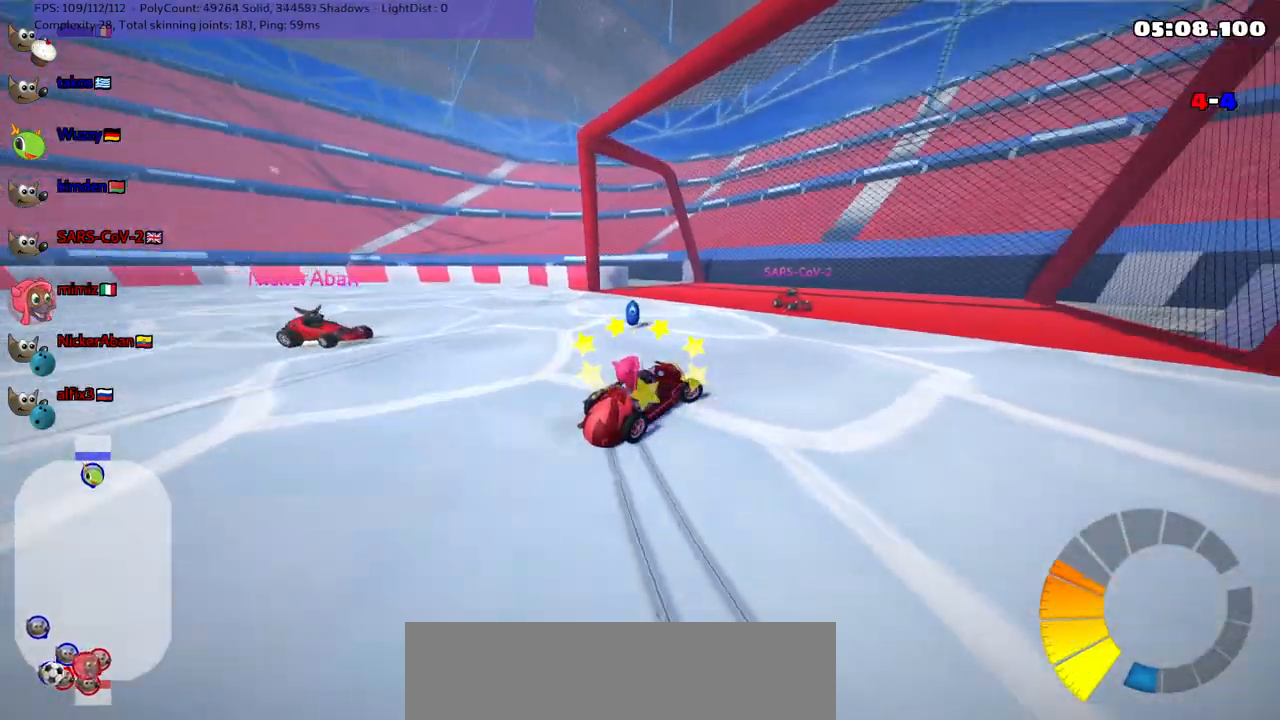
{"keys": ["right"], "events": [[317, "m", "up"], [450, "up", "up"]]}
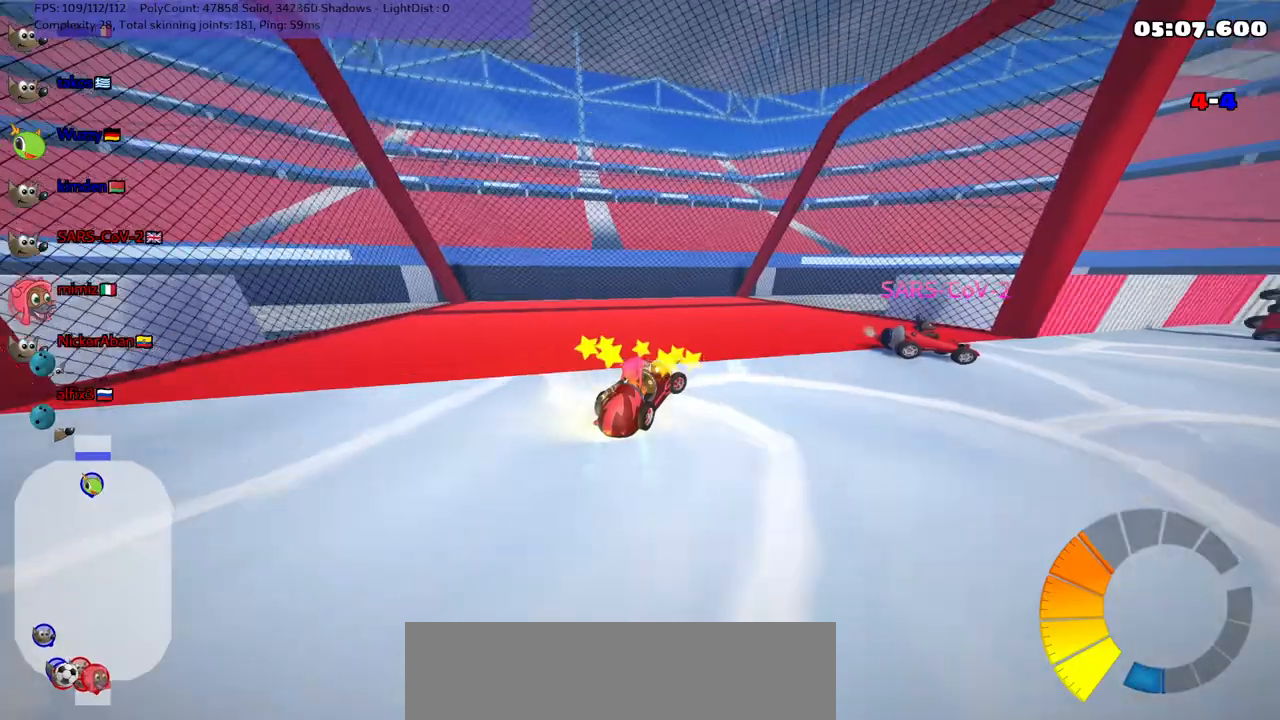
{"keys": ["right"], "events": [[50, "down", "down"], [417, "down", "up"]]}
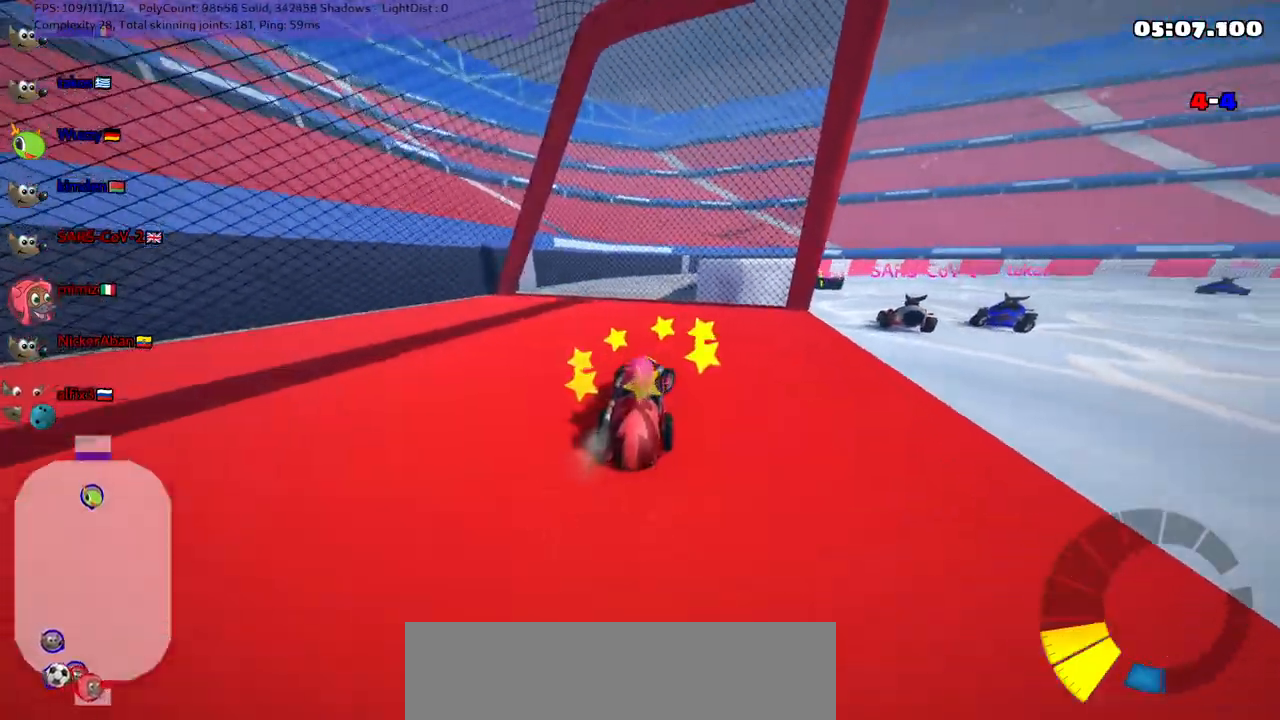
{"keys": ["right", "up"], "events": [[200, "up", "down"]]}